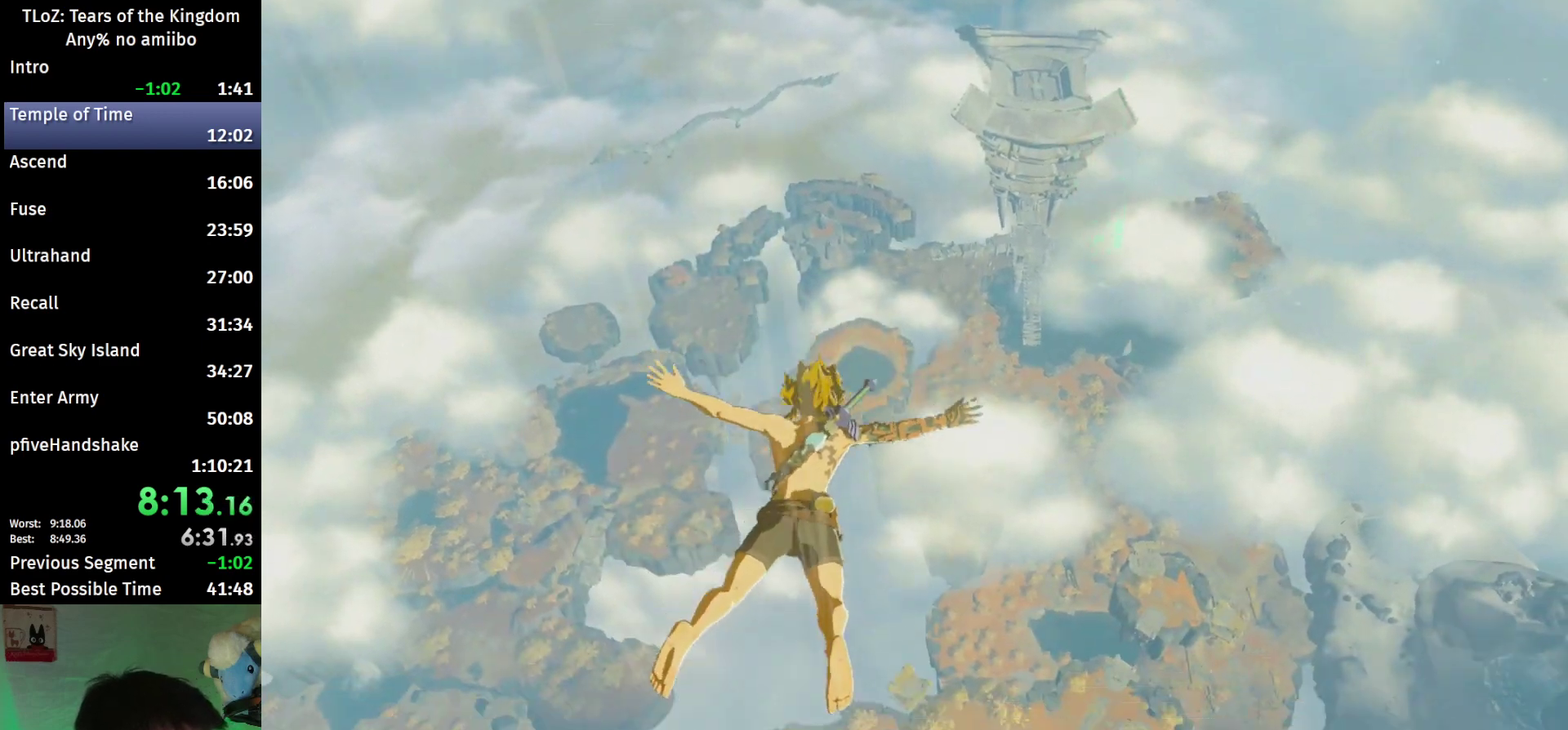
Gameplay with a controller (Nintendo layout); each line is a JSON object with the inputs held at the frame after it. "events" lists button and stick changes between this image and that frame as [ms after this image, input, new state], when the widget could be followed in between. This overlay highlights the sticks when they move; stick clicks (L3 R3) are not distinguishable. Not read: L3 R3.
{"buttons": ["R1"], "left_stick": "center", "right_stick": "down-right", "events": [[67, "right_stick", "down-right"], [500, "R1", "down"]]}
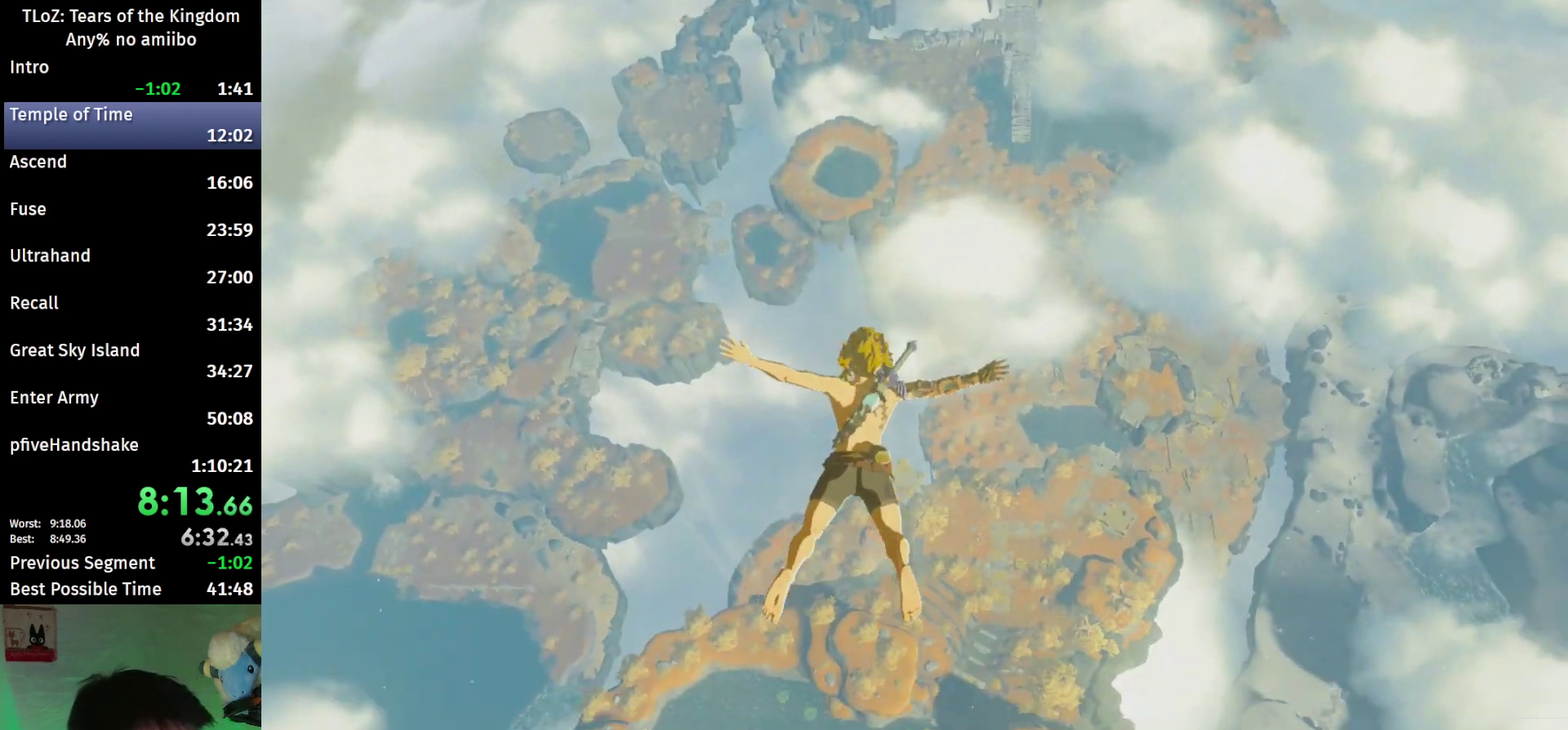
{"buttons": ["R1"], "left_stick": "center", "right_stick": "down-right"}
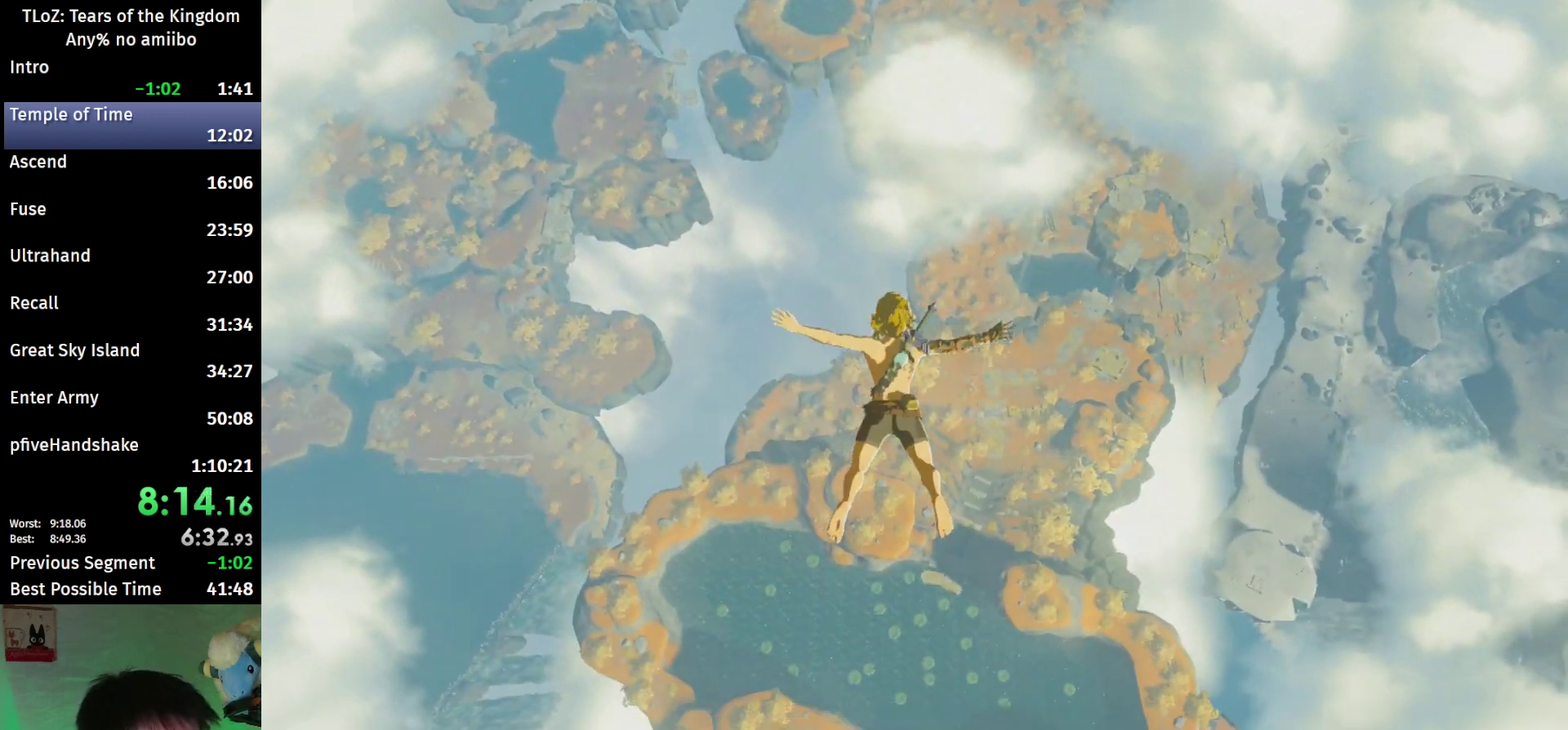
{"buttons": ["R1"], "left_stick": "center", "right_stick": "down-right"}
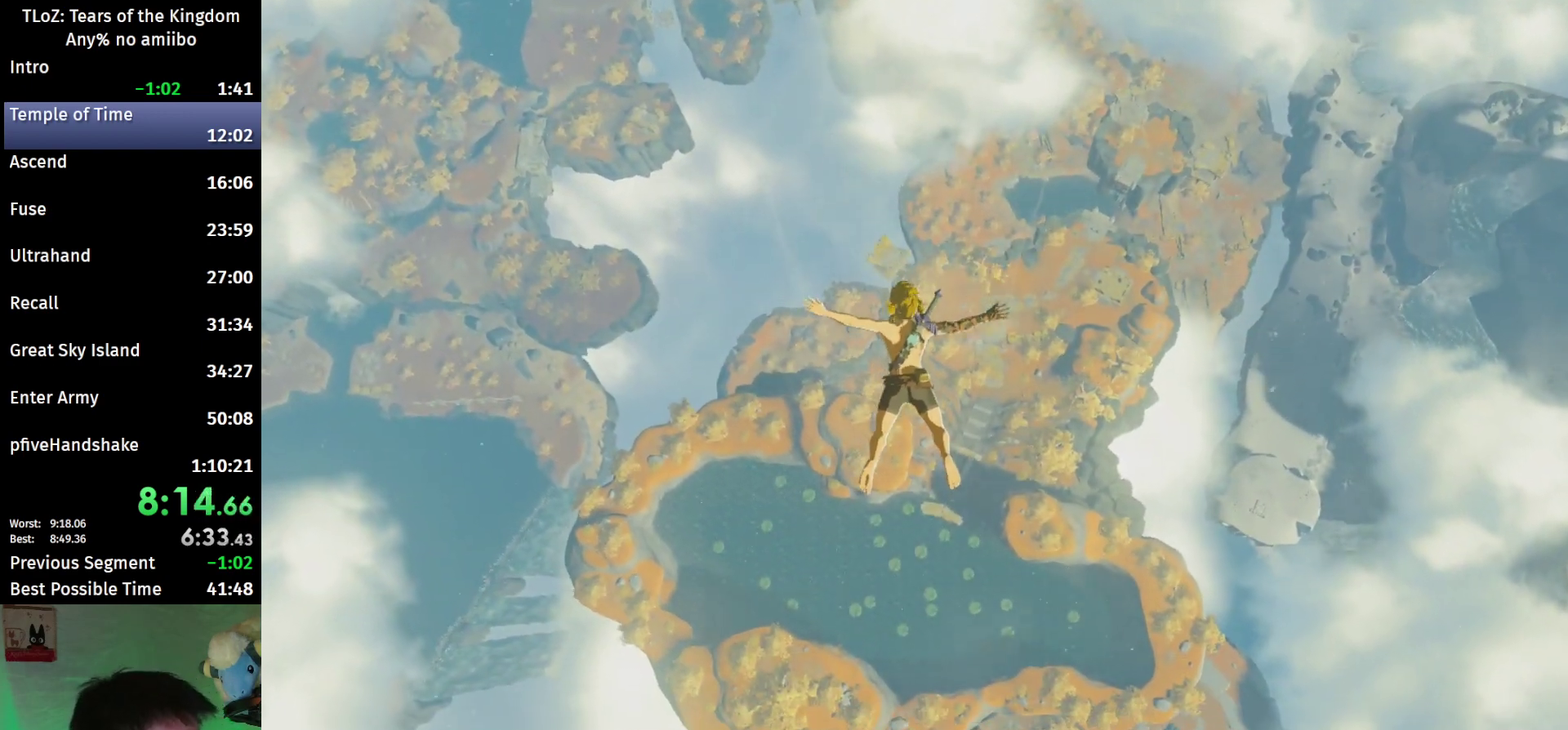
{"buttons": ["R1"], "left_stick": "center", "right_stick": "down-right"}
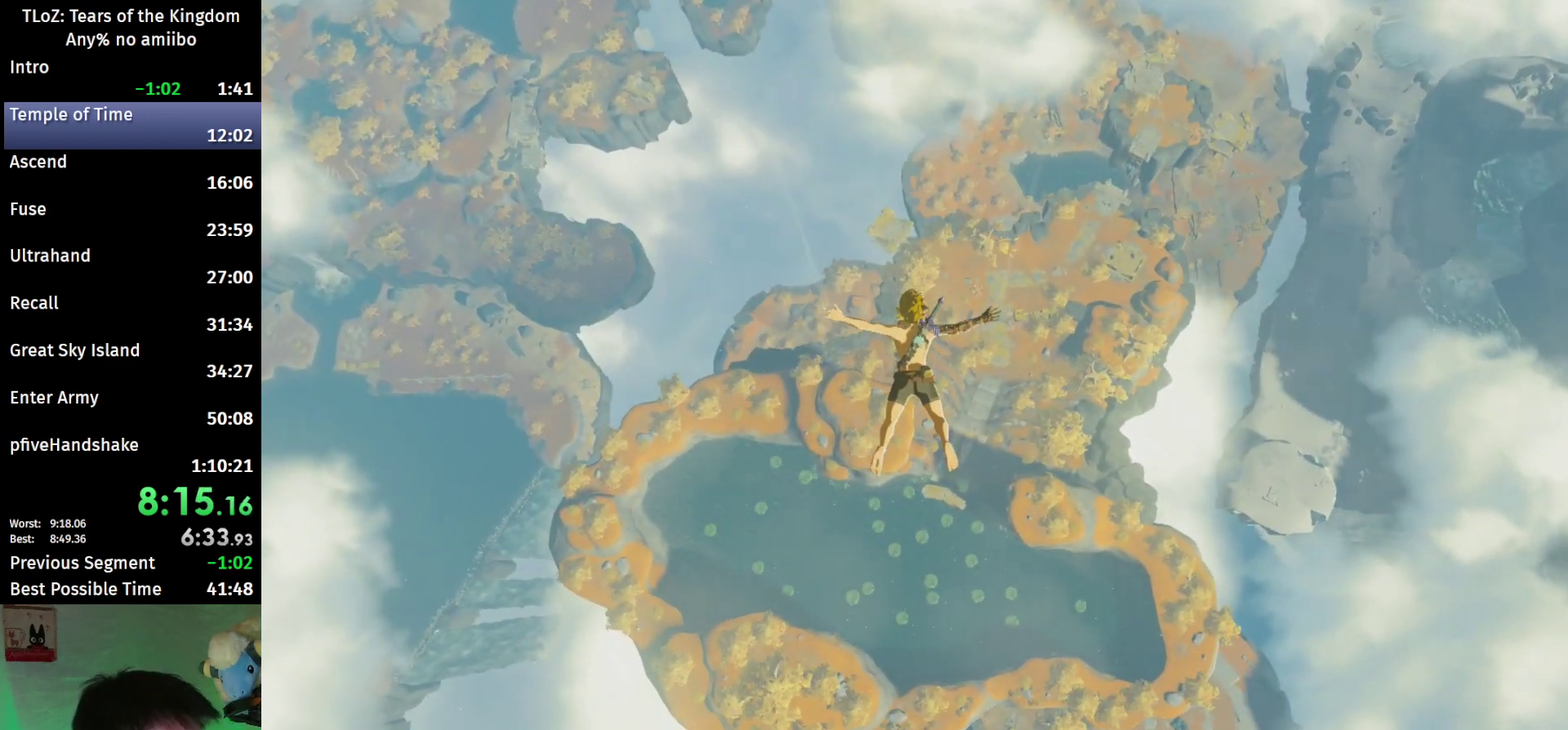
{"buttons": ["R1"], "left_stick": "center", "right_stick": "down-right"}
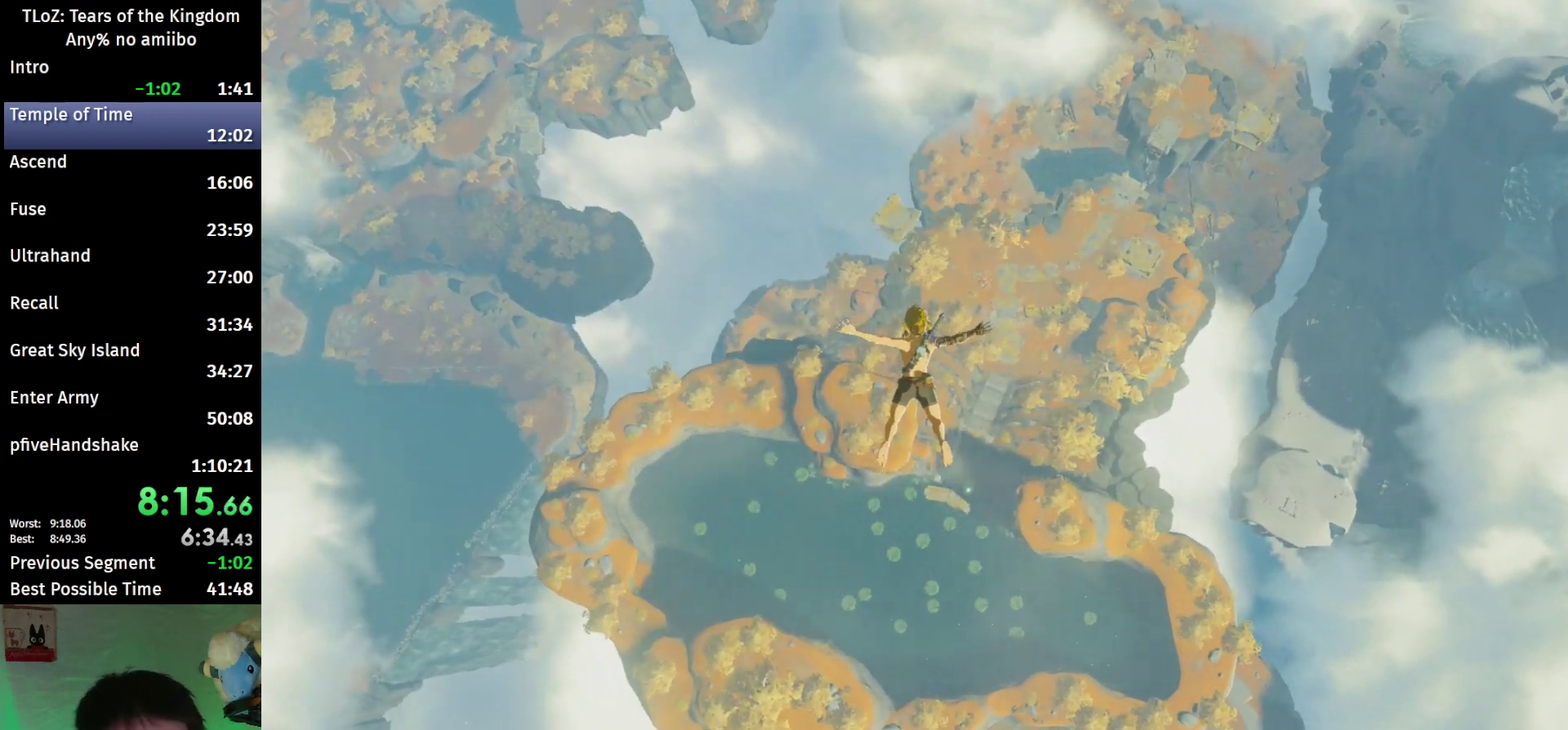
{"buttons": ["R1"], "left_stick": "center", "right_stick": "center", "events": [[333, "right_stick", "center"]]}
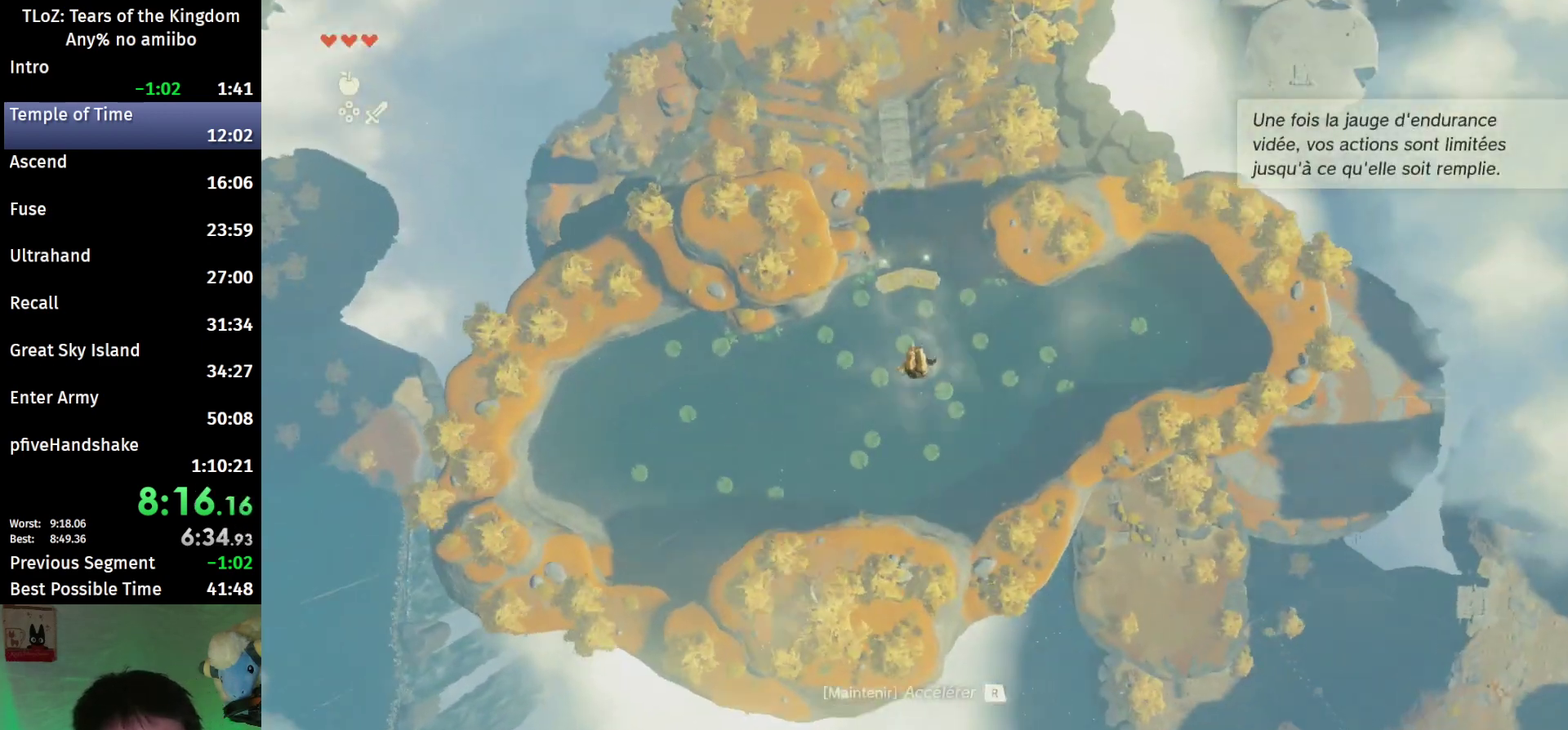
{"buttons": ["R1"], "left_stick": "center", "right_stick": "center", "events": [[33, "right_stick", "down-left"], [167, "right_stick", "center"]]}
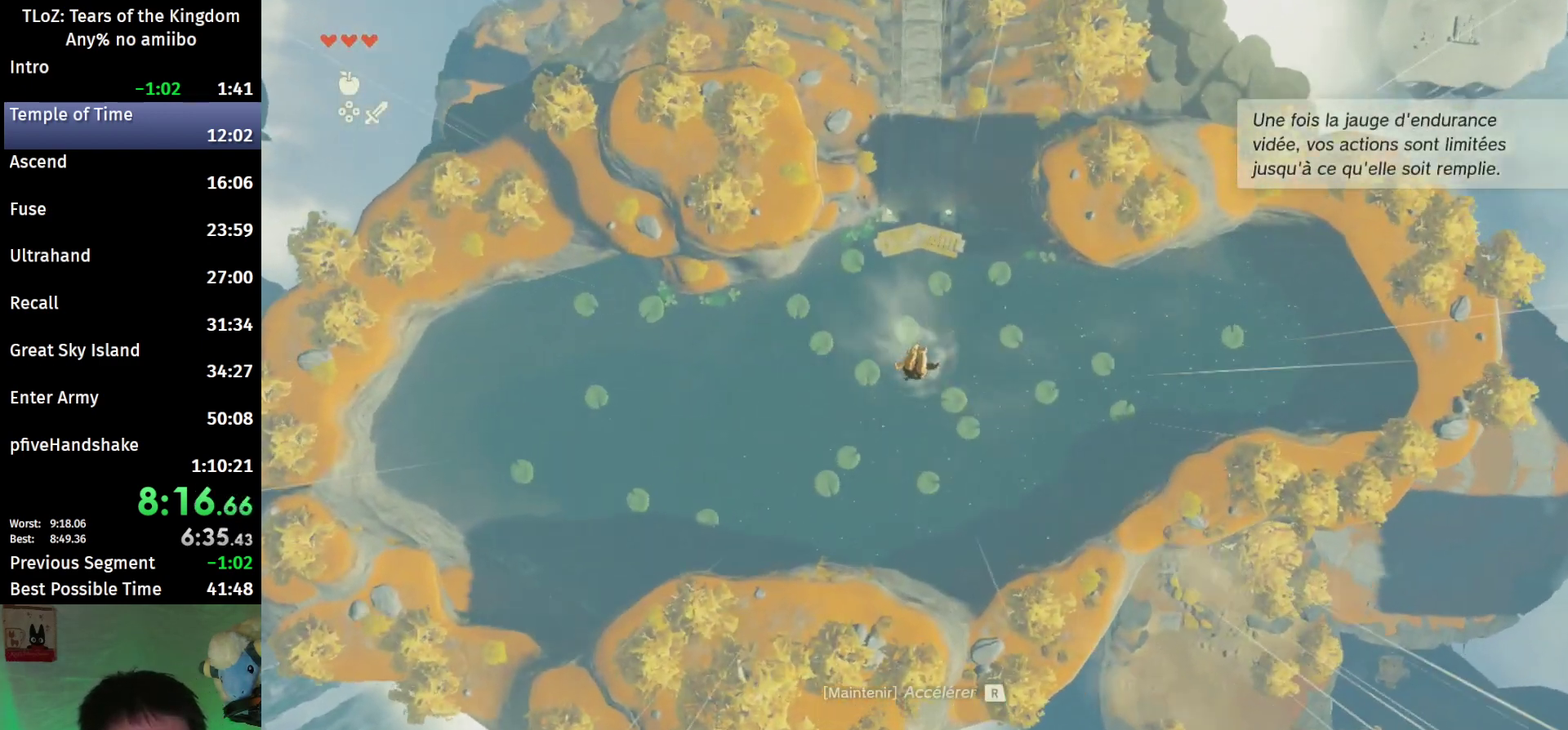
{"buttons": ["R1"], "left_stick": "center", "right_stick": "center"}
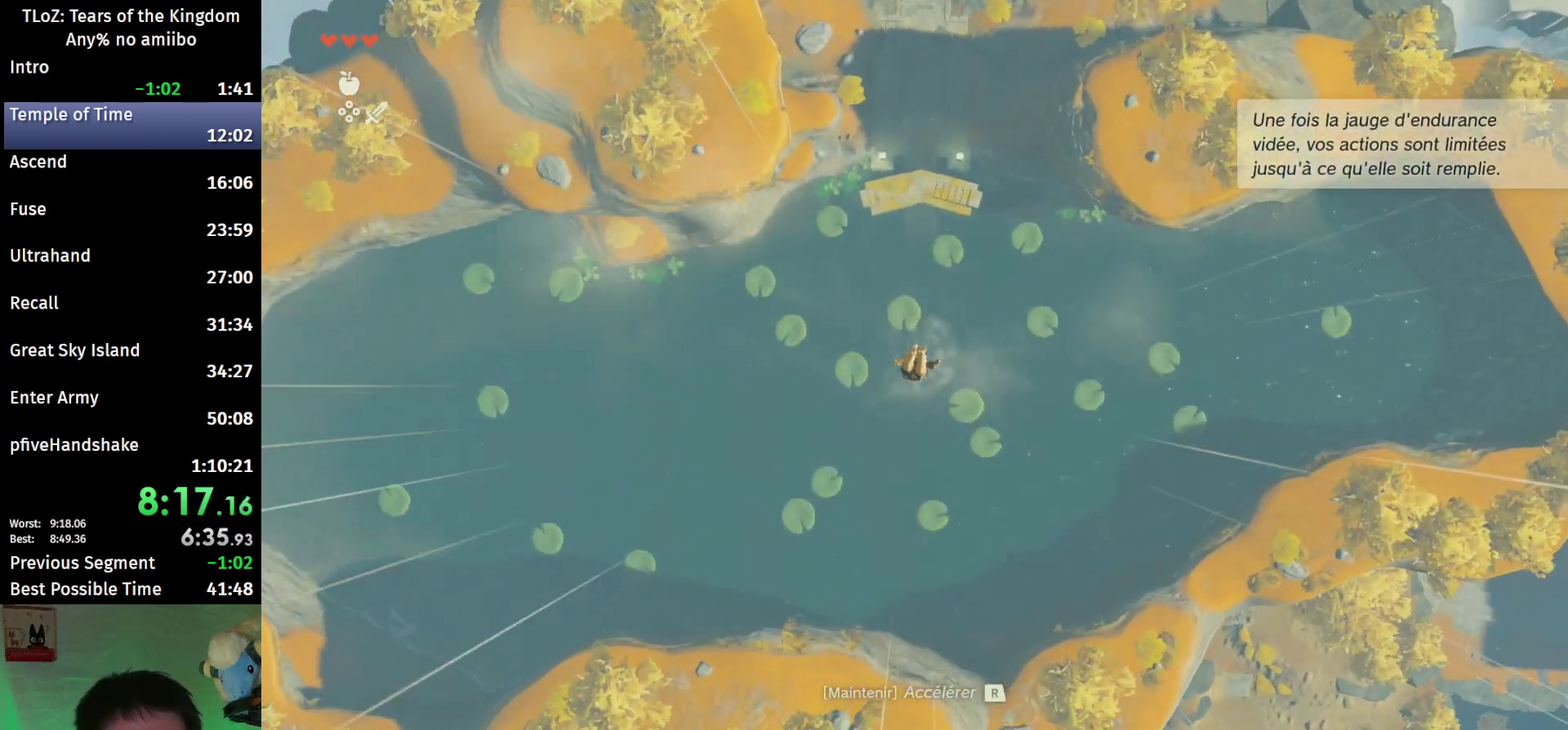
{"buttons": ["X", "R1"], "left_stick": "up", "right_stick": "center", "events": [[167, "right_stick", "right"], [333, "left_stick", "up"], [333, "right_stick", "center"], [500, "X", "down"]]}
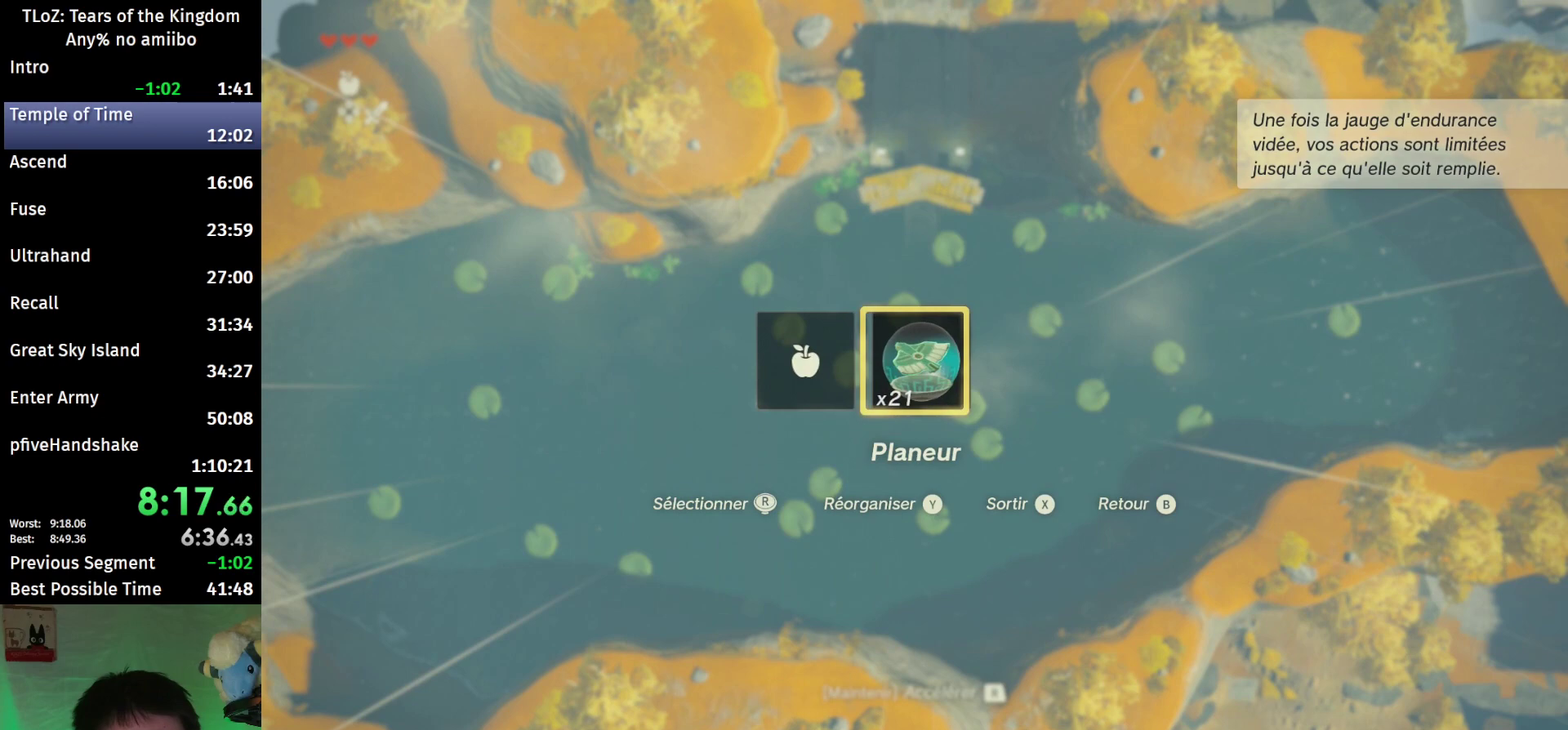
{"buttons": ["R1"], "left_stick": "up", "right_stick": "center", "events": [[100, "X", "up"]]}
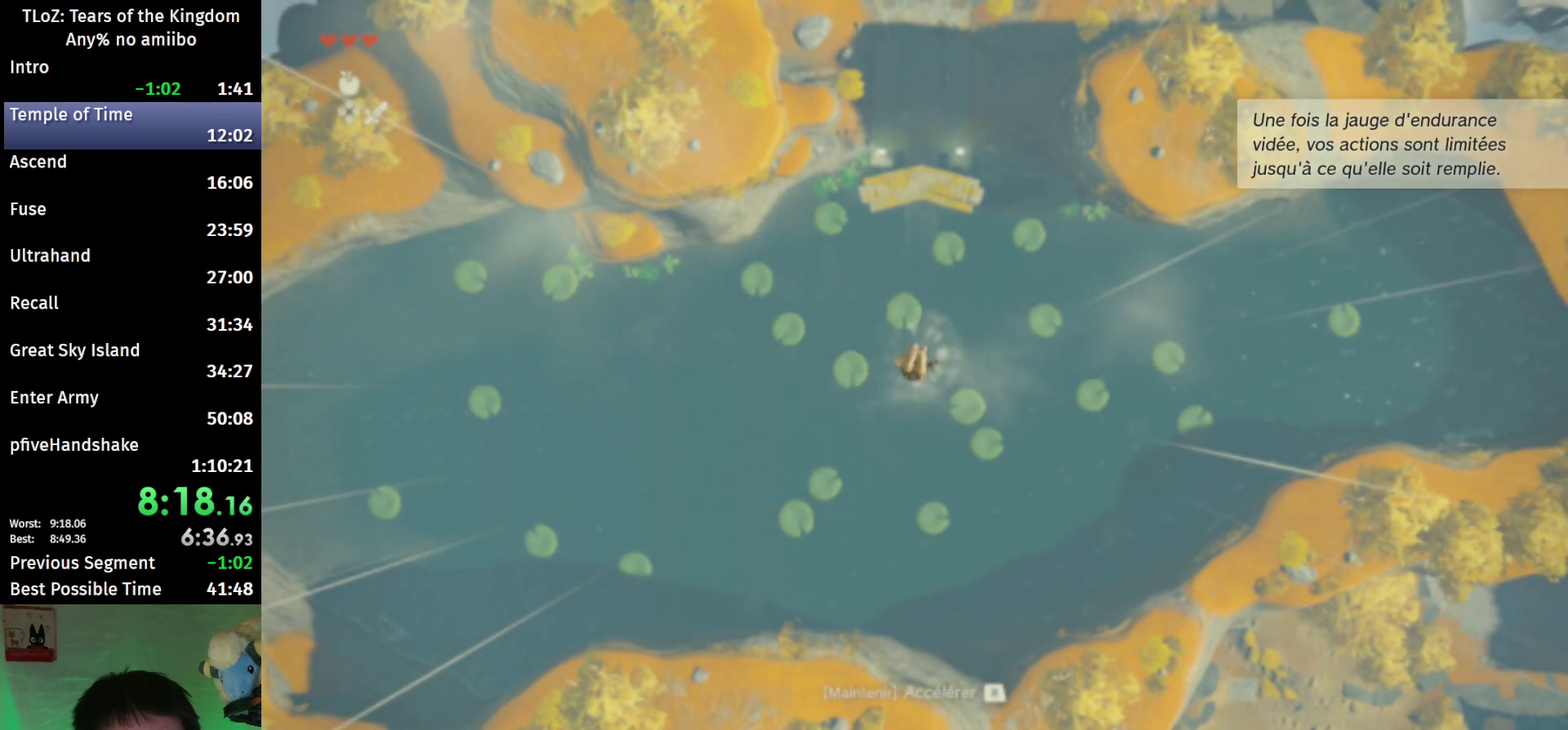
{"buttons": [], "left_stick": "up", "right_stick": "center", "events": [[33, "B", "down"], [100, "Y", "down"], [167, "Y", "up"], [200, "B", "up"], [200, "R1", "up"], [333, "right_stick", "down"], [467, "right_stick", "center"]]}
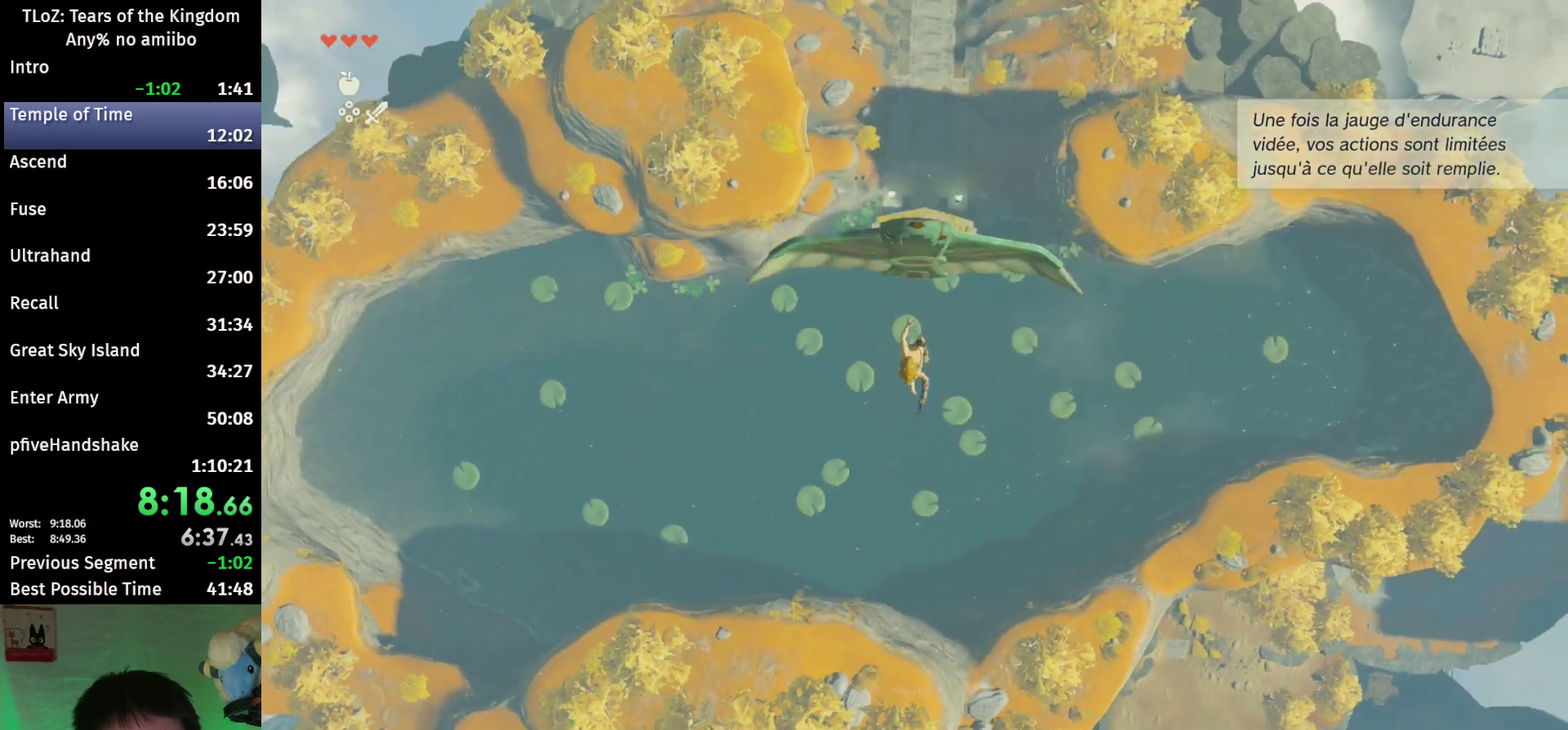
{"buttons": [], "left_stick": "center", "right_stick": "center", "events": [[367, "R1", "down"], [367, "left_stick", "center"], [433, "R1", "up"]]}
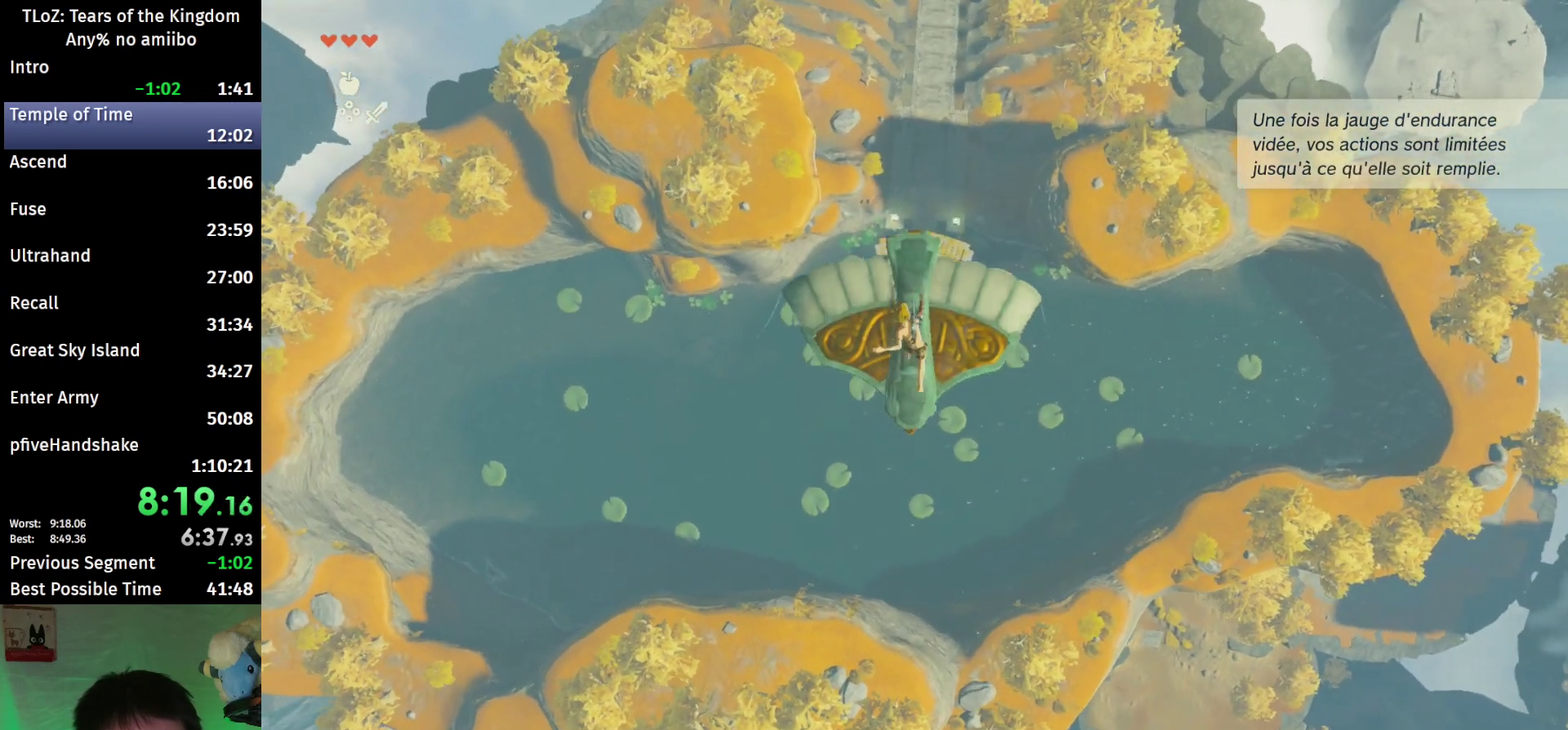
{"buttons": [], "left_stick": "up", "right_stick": "center", "events": [[133, "left_stick", "up"]]}
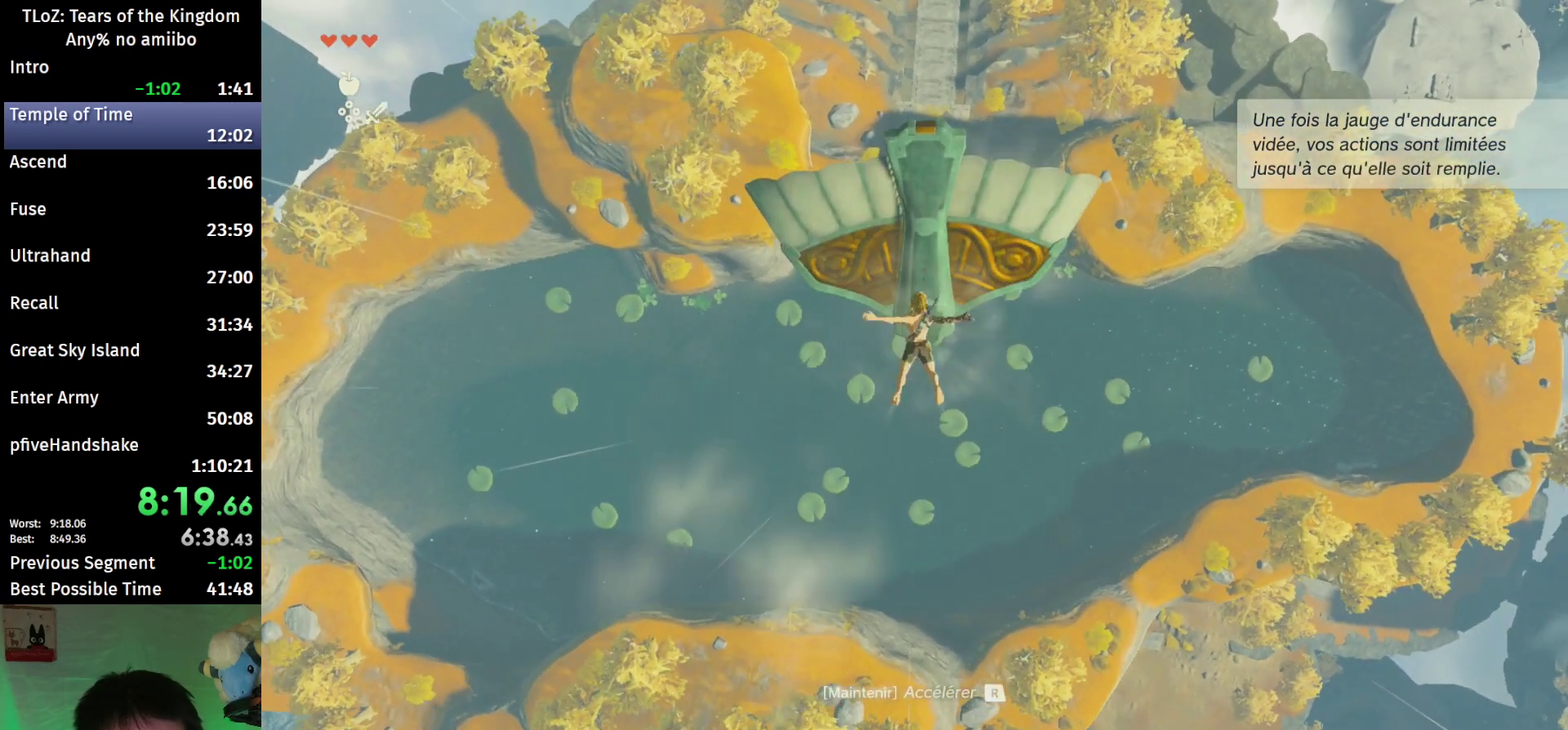
{"buttons": [], "left_stick": "up", "right_stick": "center", "events": [[67, "B", "down"], [167, "B", "up"]]}
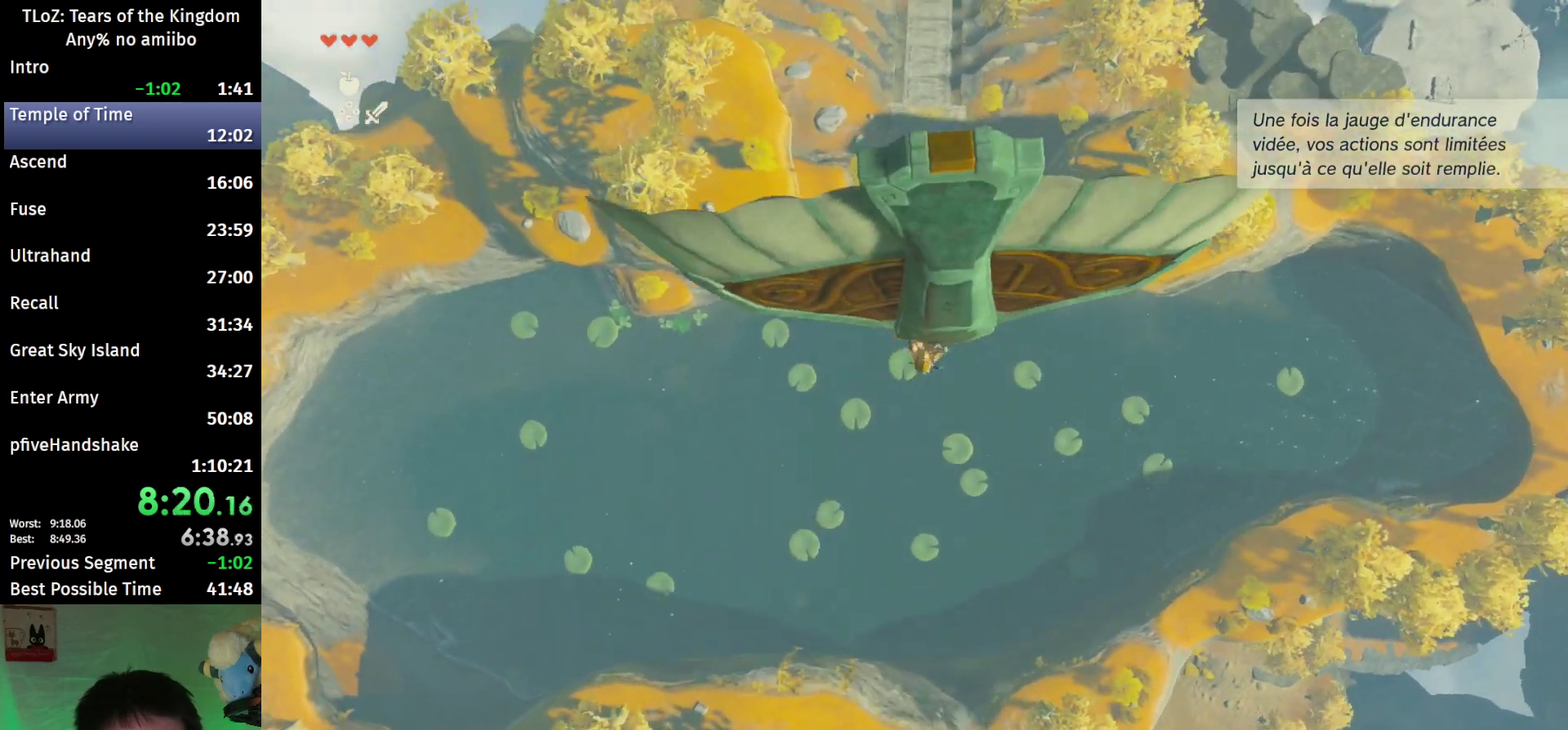
{"buttons": [], "left_stick": "up", "right_stick": "up-left", "events": [[200, "Y", "down"], [300, "Y", "up"], [467, "right_stick", "up-left"]]}
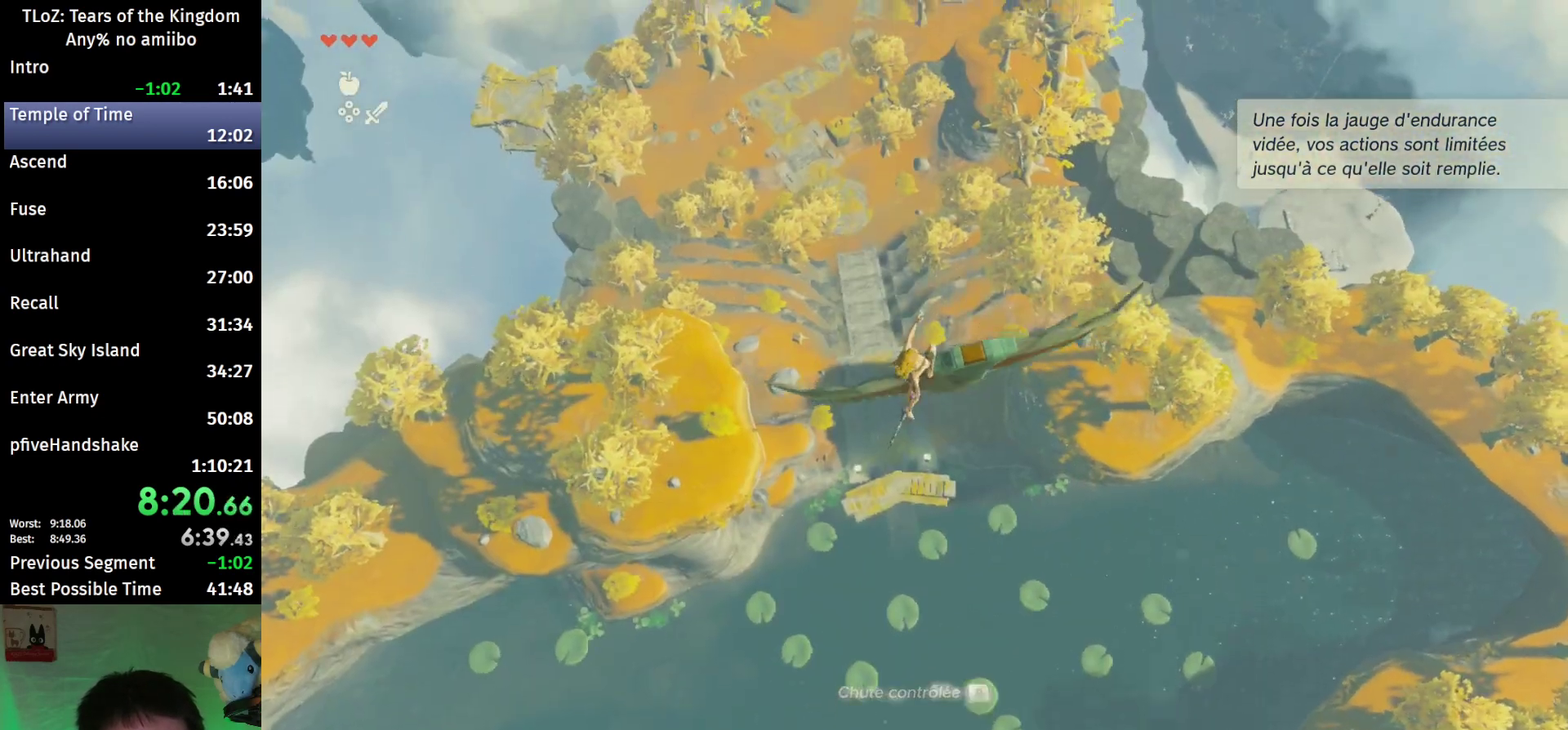
{"buttons": [], "left_stick": "up", "right_stick": "center", "events": [[67, "right_stick", "center"], [433, "R1", "down"], [500, "R1", "up"]]}
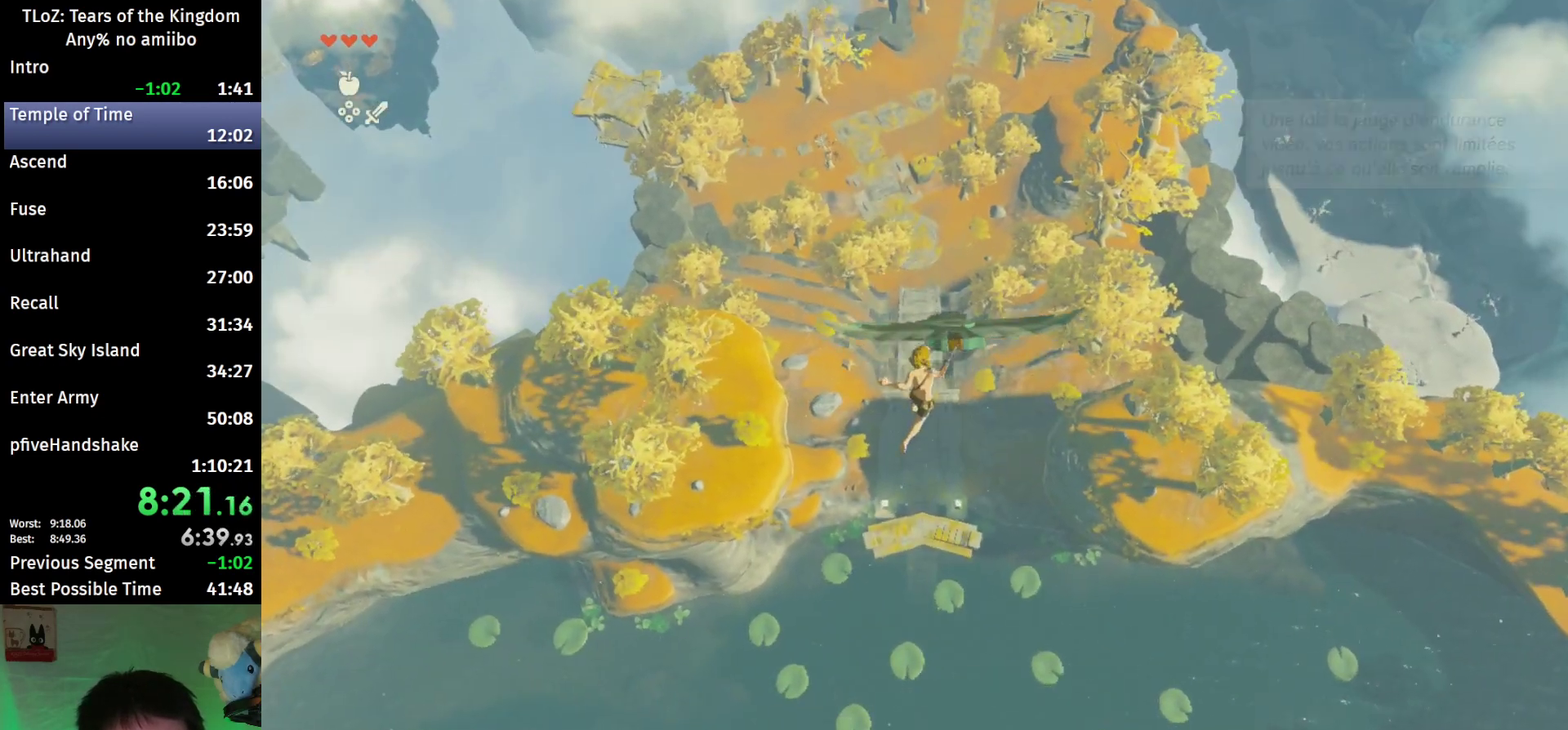
{"buttons": [], "left_stick": "up", "right_stick": "center", "events": [[300, "X", "down"], [400, "X", "up"]]}
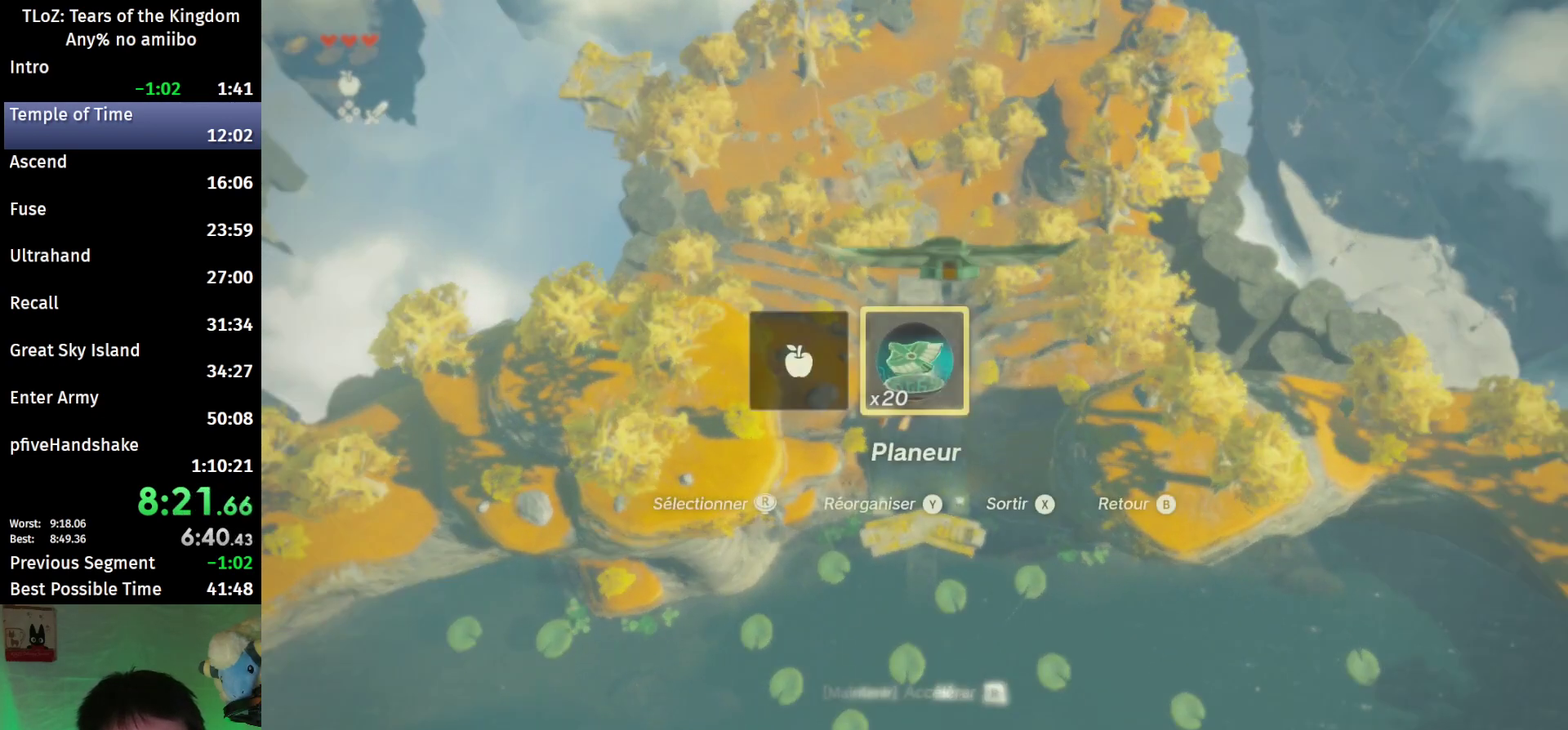
{"buttons": [], "left_stick": "up", "right_stick": "center", "events": [[333, "B", "down"], [400, "Y", "down"], [500, "B", "up"], [500, "Y", "up"]]}
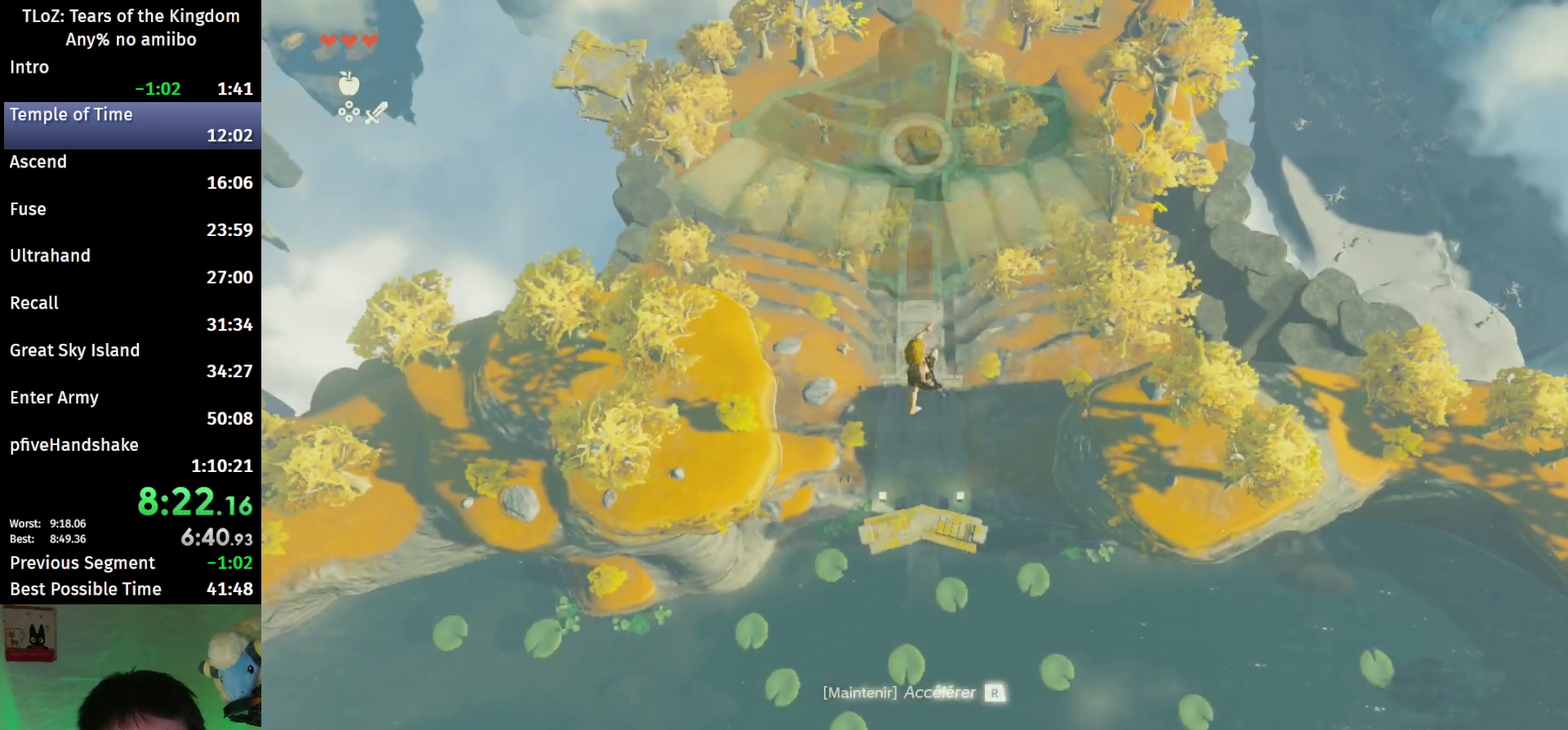
{"buttons": [], "left_stick": "center", "right_stick": "center", "events": [[167, "right_stick", "down"], [267, "right_stick", "center"], [467, "left_stick", "center"]]}
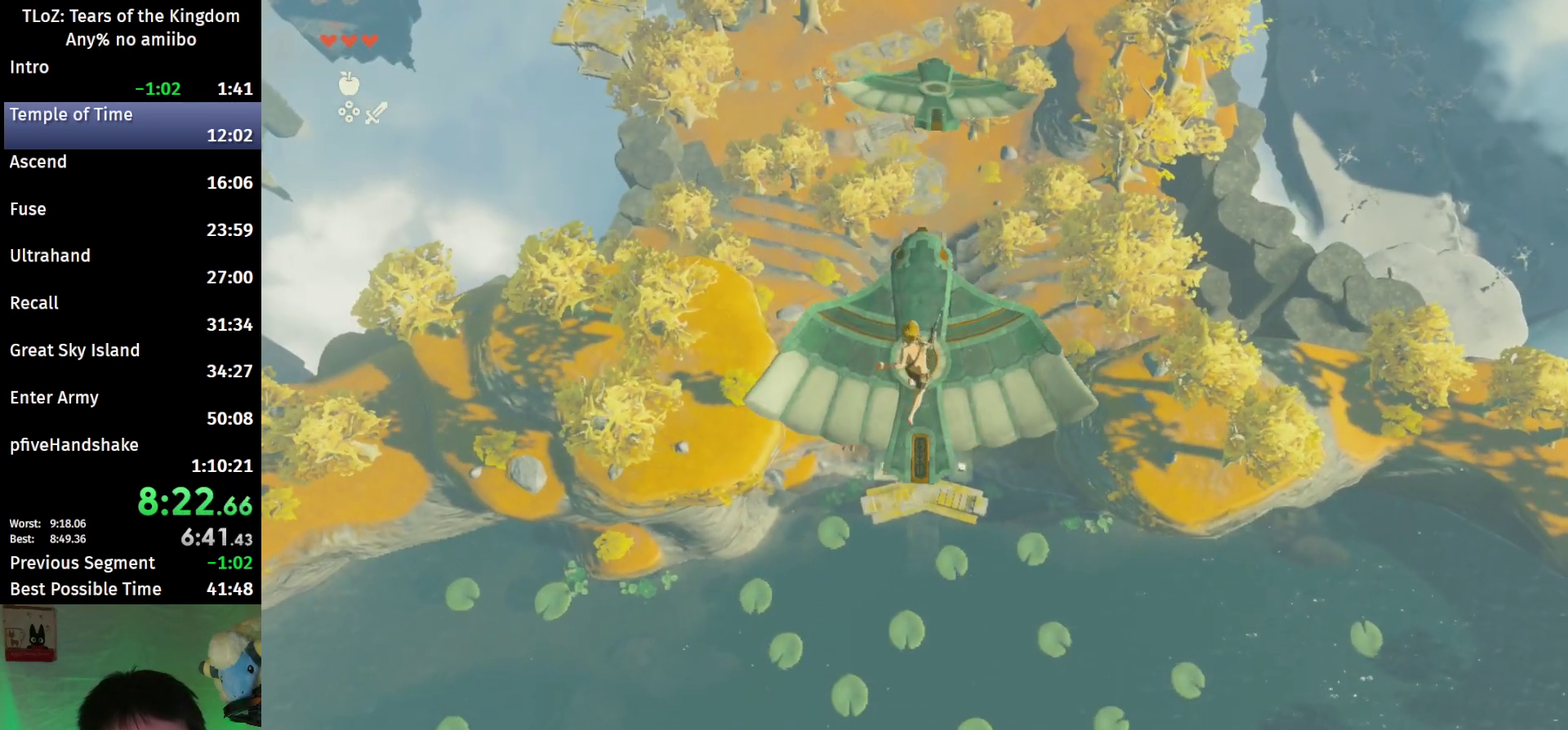
{"buttons": [], "left_stick": "down-right", "right_stick": "center", "events": [[233, "R1", "down"], [267, "left_stick", "down-right"], [300, "R1", "up"]]}
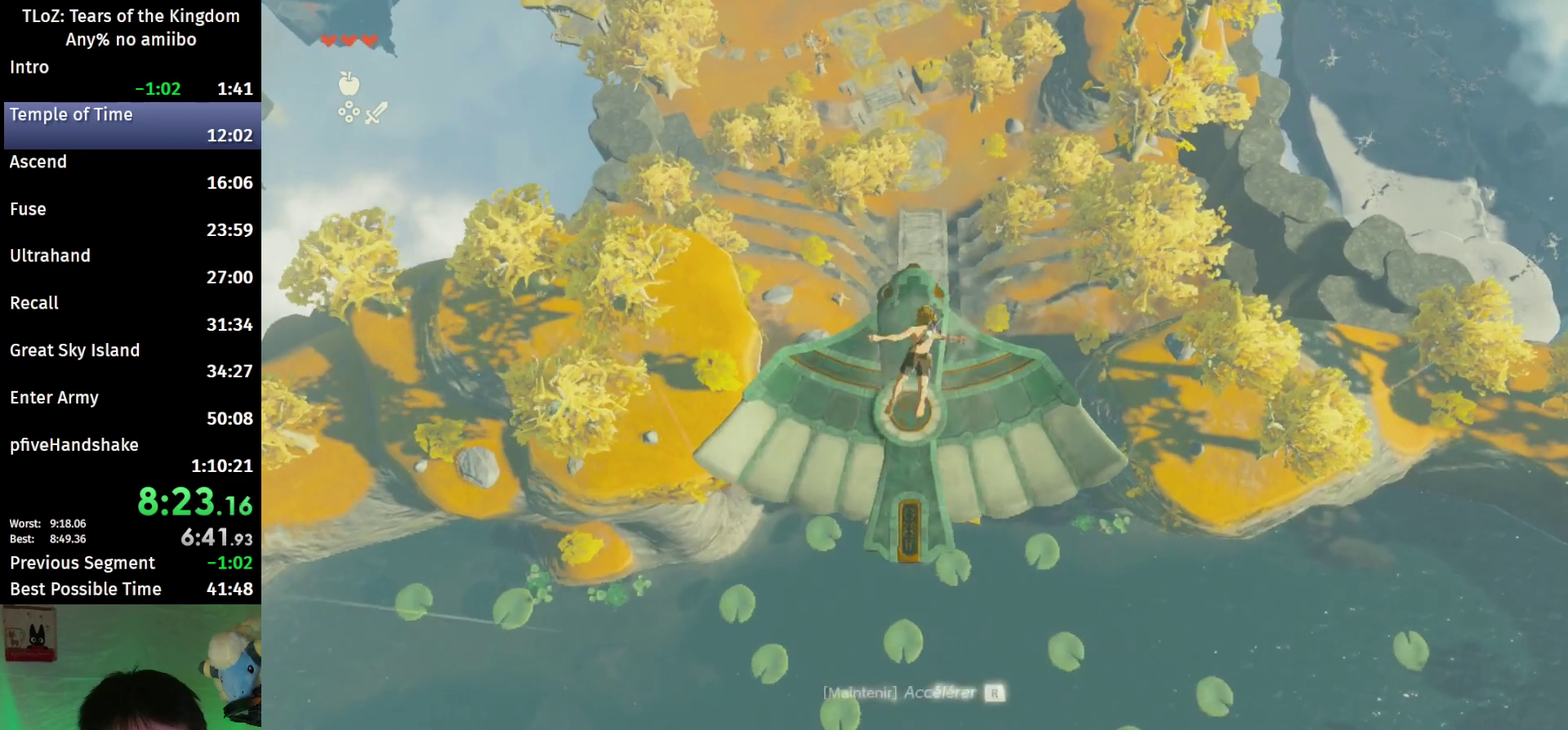
{"buttons": ["L2"], "left_stick": "center", "right_stick": "up", "events": [[67, "left_stick", "center"], [433, "right_stick", "up"], [467, "L2", "down"]]}
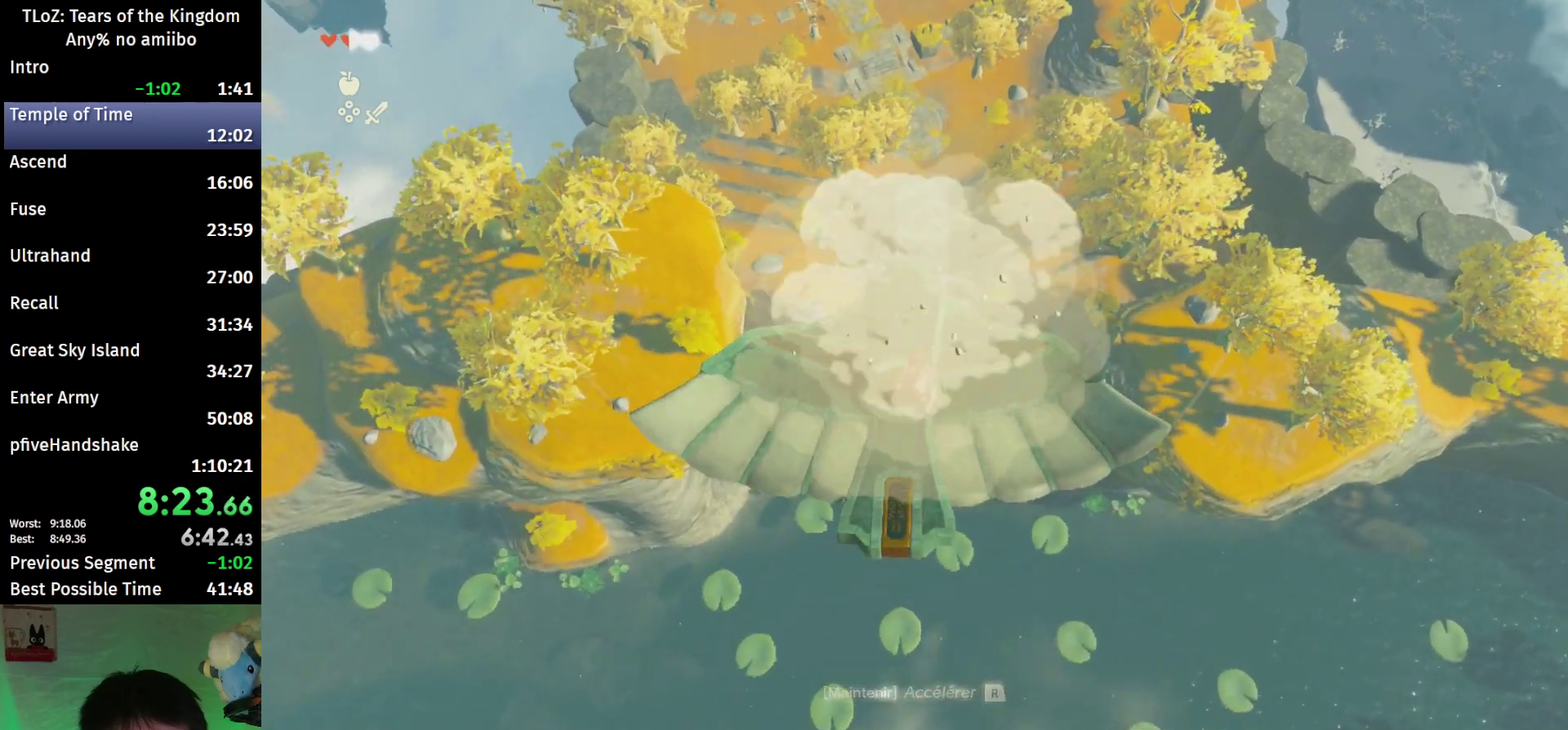
{"buttons": ["L2"], "left_stick": "center", "right_stick": "center", "events": [[100, "right_stick", "center"], [300, "right_stick", "down"], [467, "right_stick", "center"]]}
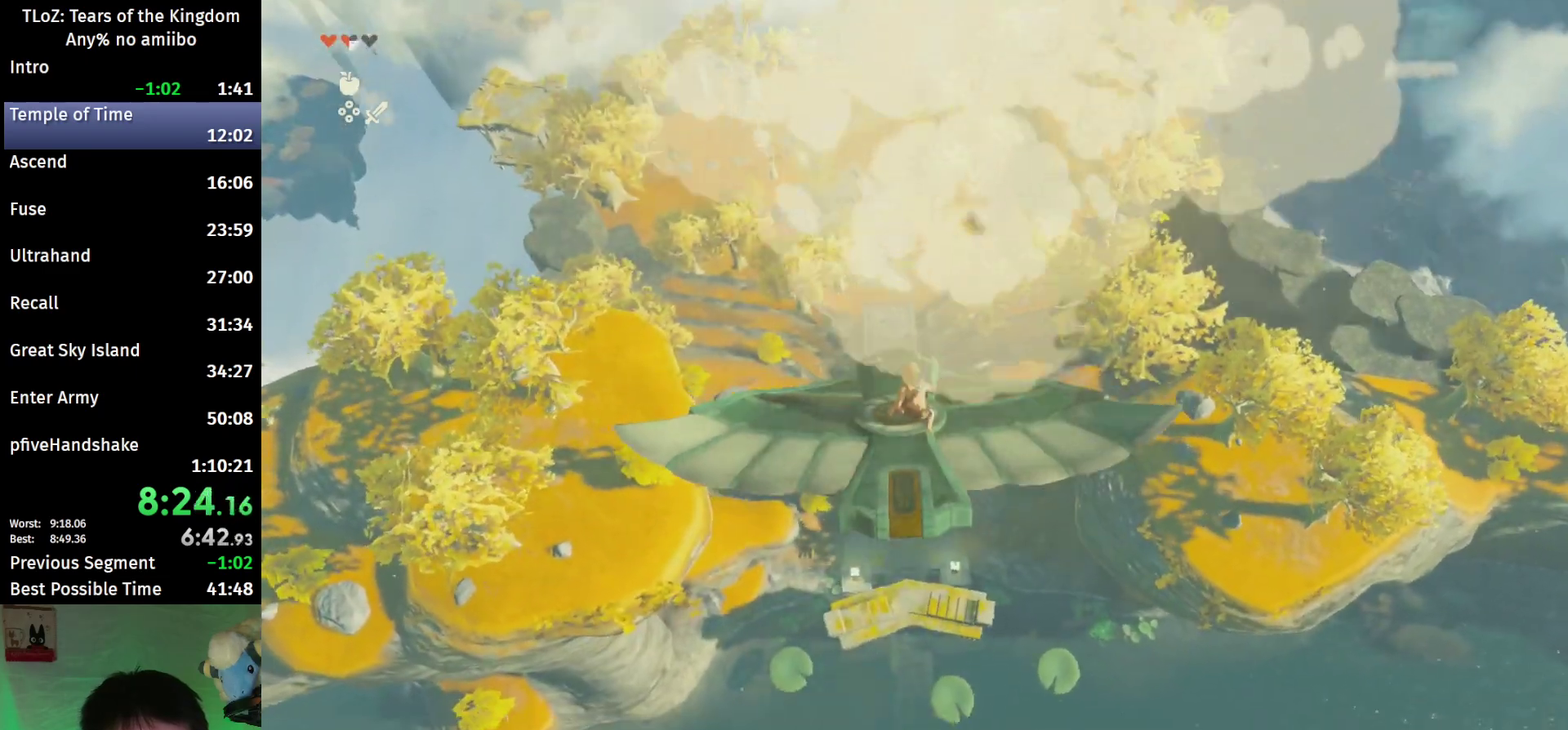
{"buttons": ["L2"], "left_stick": "up", "right_stick": "center", "events": [[167, "left_stick", "up"]]}
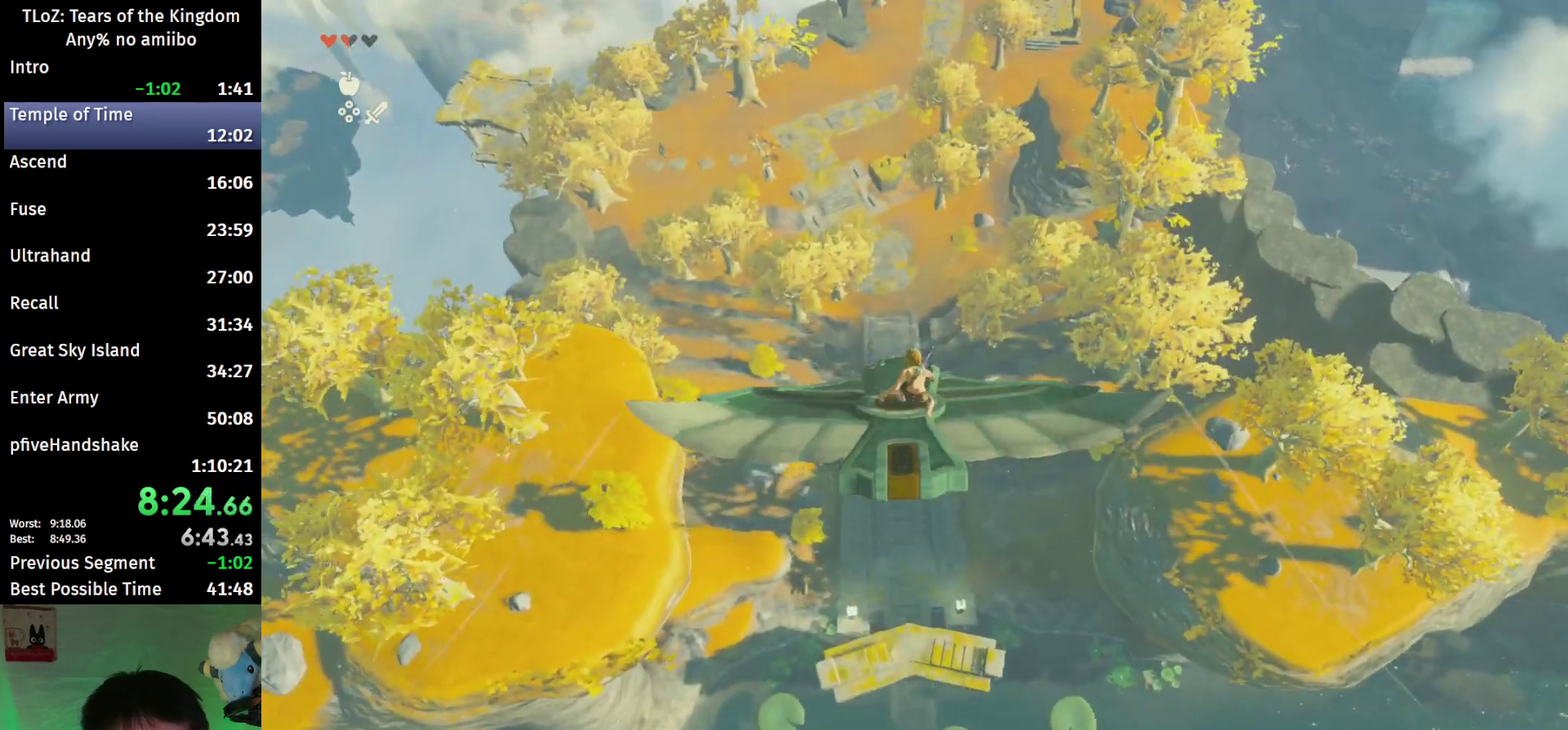
{"buttons": ["L2"], "left_stick": "up", "right_stick": "center", "events": [[67, "right_stick", "down"], [233, "right_stick", "center"]]}
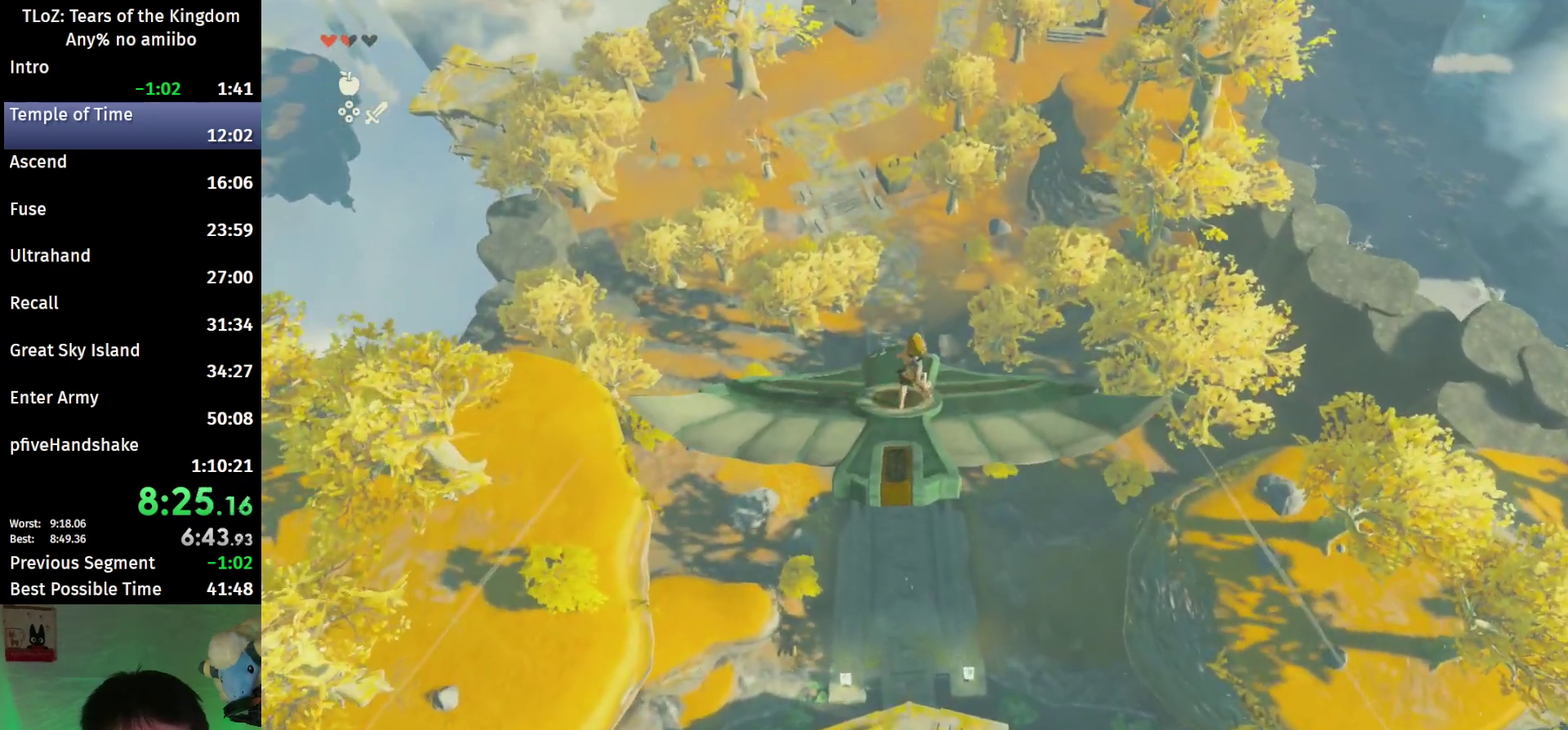
{"buttons": ["L2"], "left_stick": "up", "right_stick": "down", "events": [[167, "left_stick", "center"], [400, "right_stick", "down"], [433, "left_stick", "up"]]}